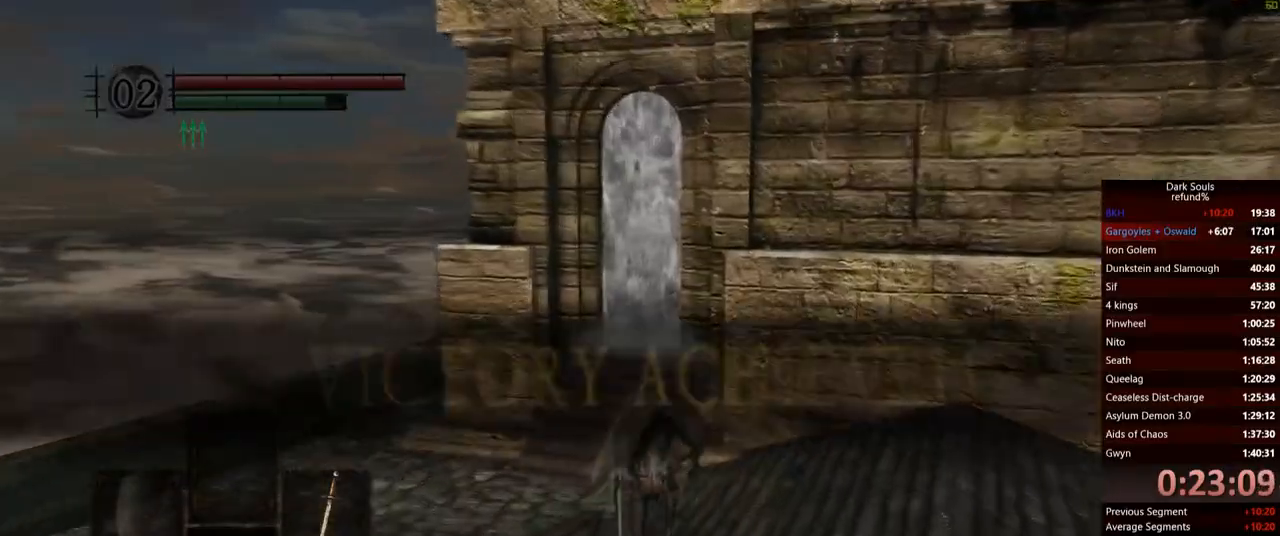
Gameplay with a controller (Xbox layout); each line is a JSON object with the inputs held at the frame after it. "events" lists button and stick changes between this image and that frame as [ms after this image, input, new state], when the widget could be followed in between. Not read: L3.
{"buttons": ["B"], "left_stick": "up", "right_stick": "center", "events": []}
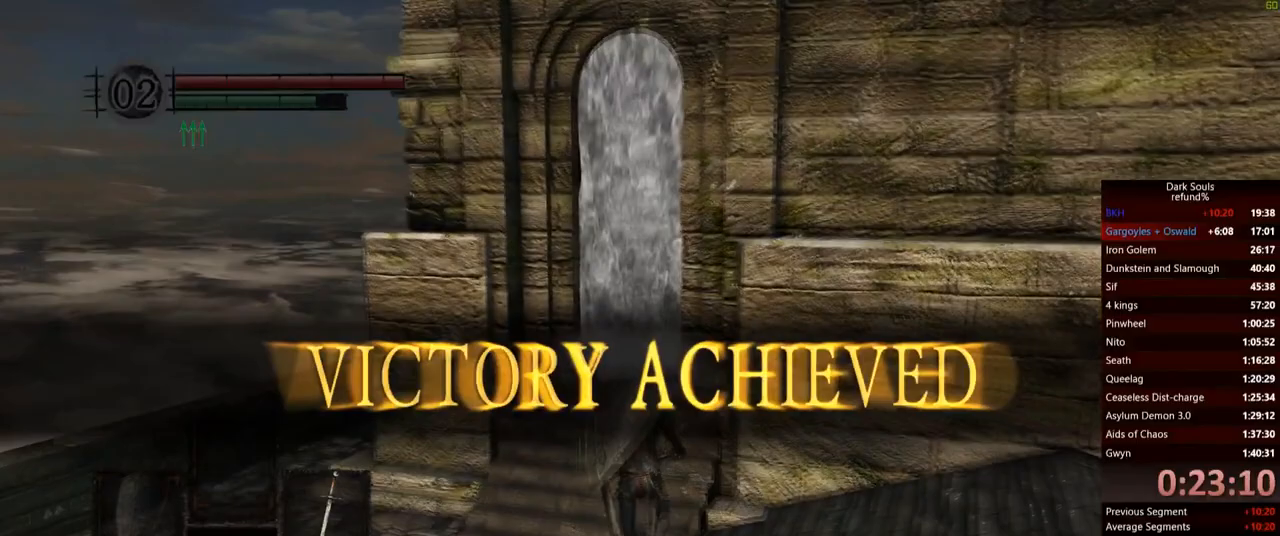
{"buttons": ["B"], "left_stick": "up", "right_stick": "center", "events": [[201, "right_stick", "down-right"], [484, "right_stick", "center"]]}
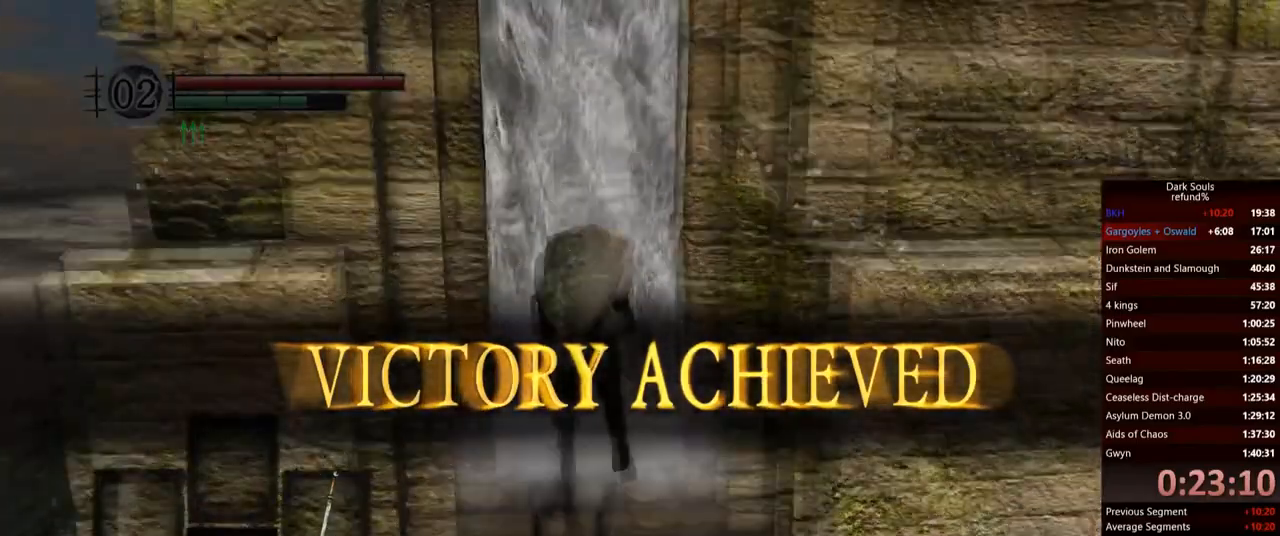
{"buttons": ["B"], "left_stick": "up", "right_stick": "right", "events": [[117, "right_stick", "right"]]}
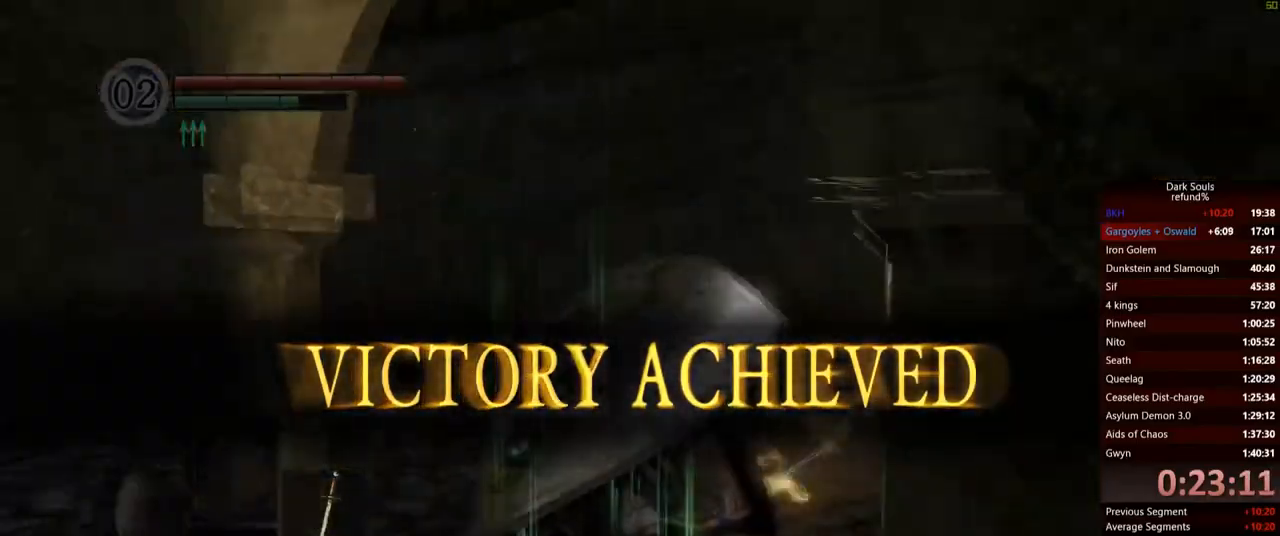
{"buttons": ["B"], "left_stick": "up", "right_stick": "center", "events": [[201, "right_stick", "center"]]}
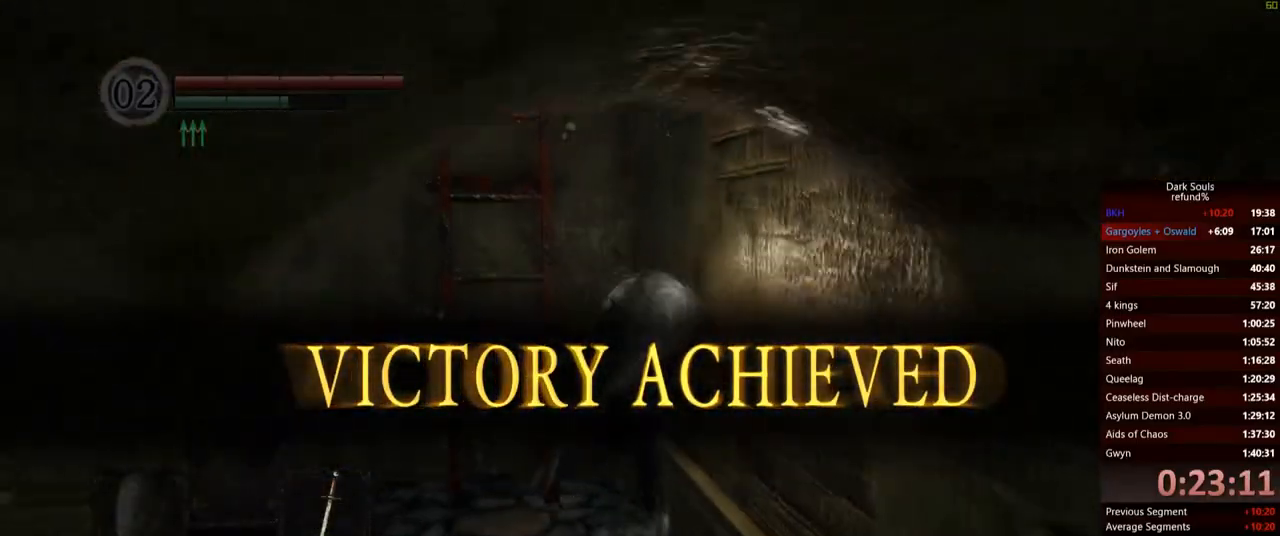
{"buttons": [], "left_stick": "up", "right_stick": "center", "events": [[17, "left_stick", "up-left"], [167, "A", "down"], [217, "B", "up"], [284, "left_stick", "up"], [300, "A", "up"], [350, "A", "down"], [417, "A", "up"]]}
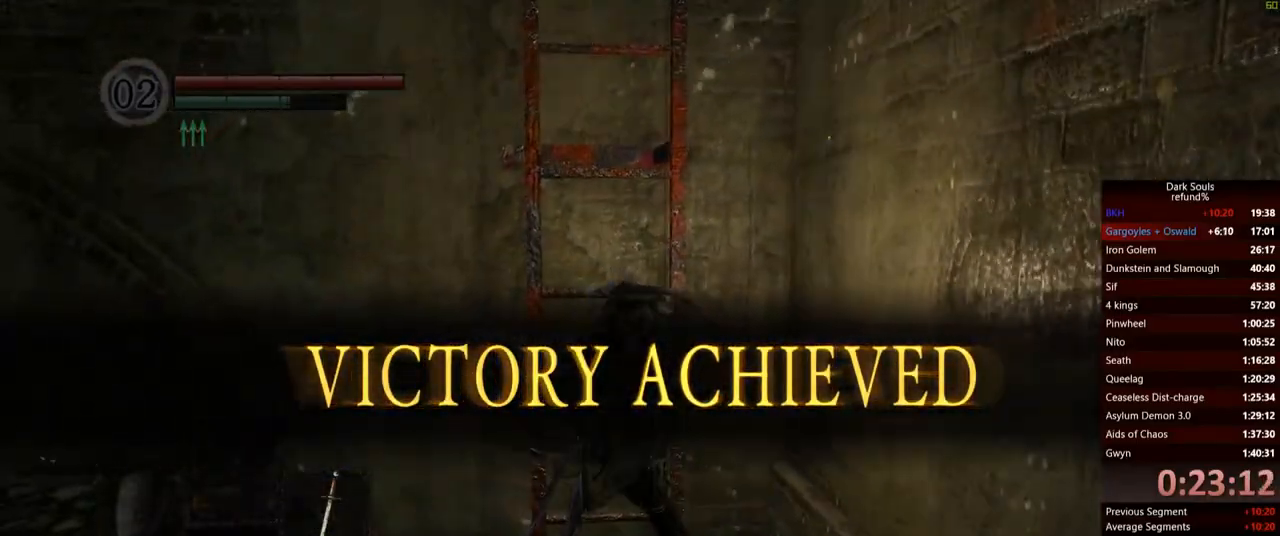
{"buttons": [], "left_stick": "up", "right_stick": "center", "events": []}
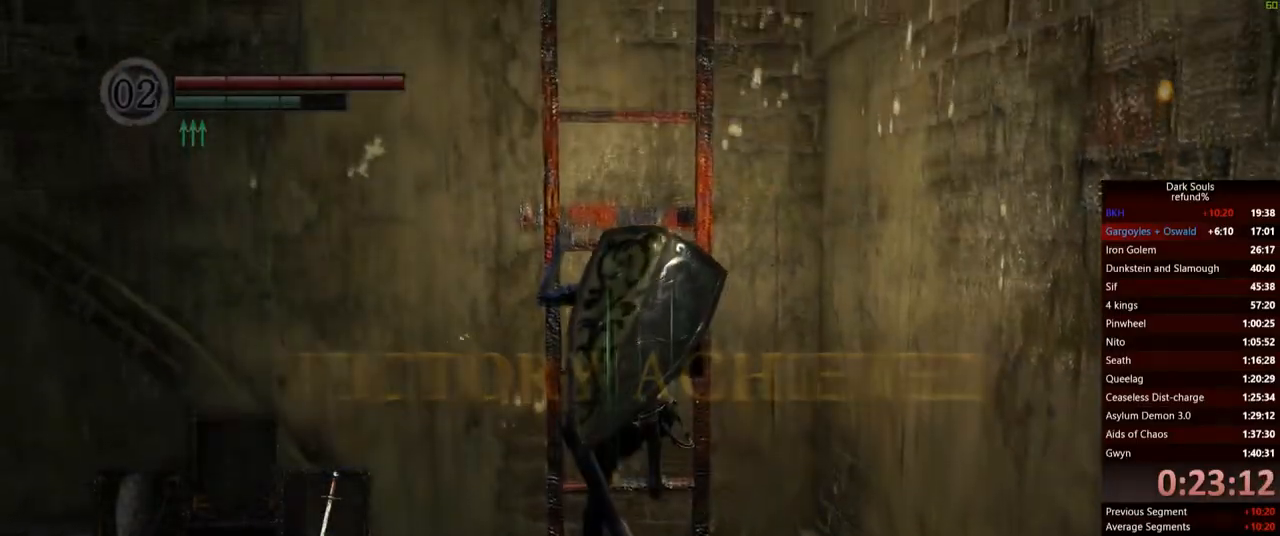
{"buttons": [], "left_stick": "up", "right_stick": "center", "events": []}
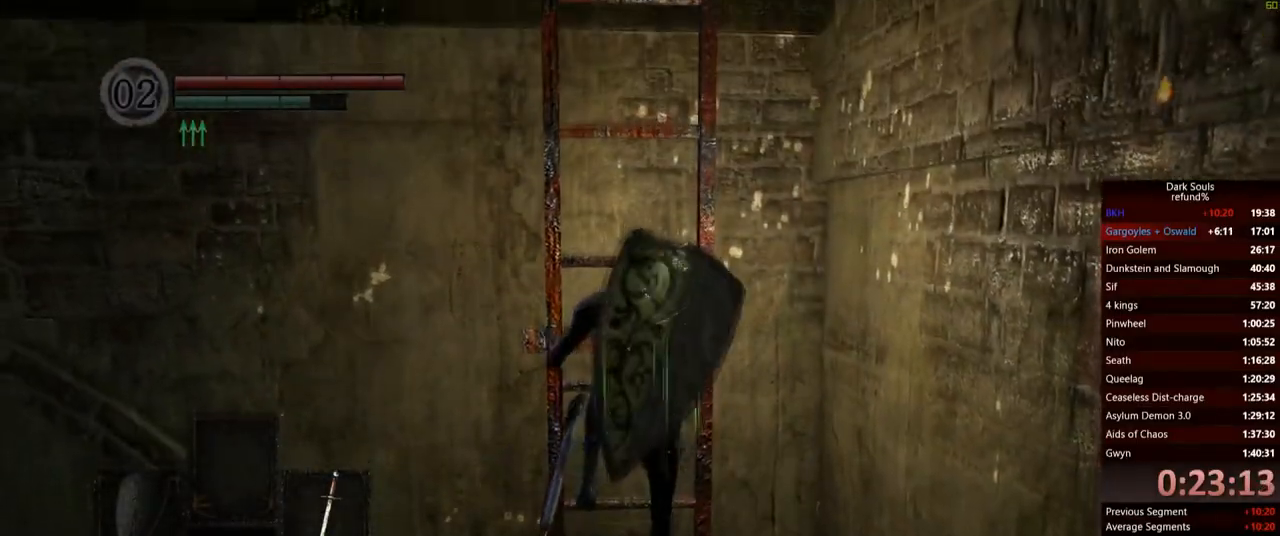
{"buttons": [], "left_stick": "up", "right_stick": "center", "events": []}
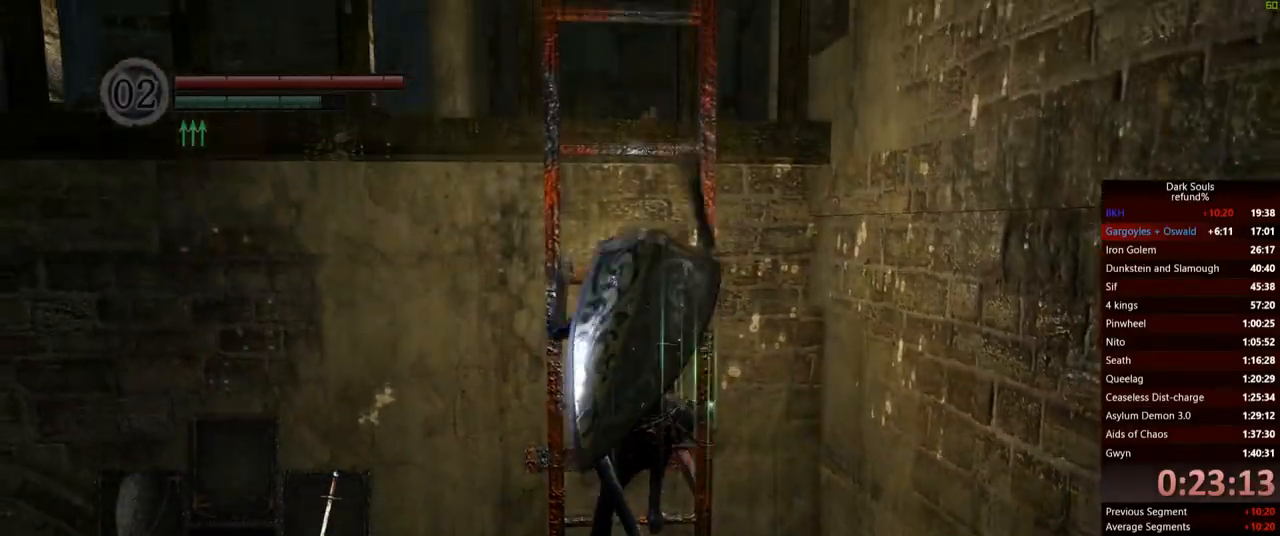
{"buttons": [], "left_stick": "up", "right_stick": "center", "events": []}
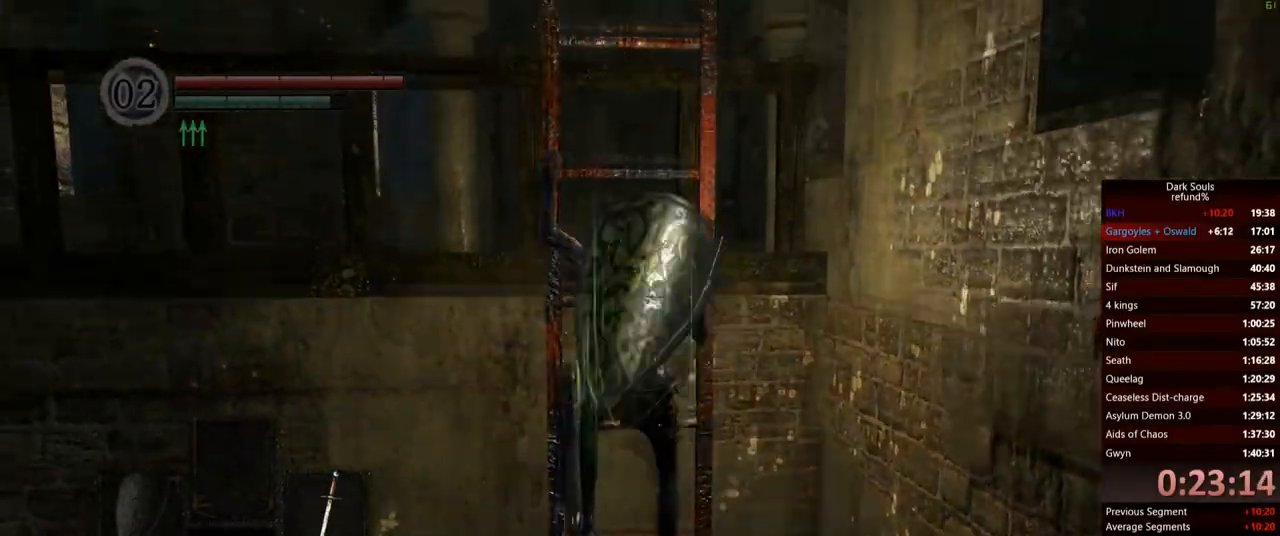
{"buttons": [], "left_stick": "up", "right_stick": "center", "events": [[101, "right_stick", "down-left"], [284, "right_stick", "center"]]}
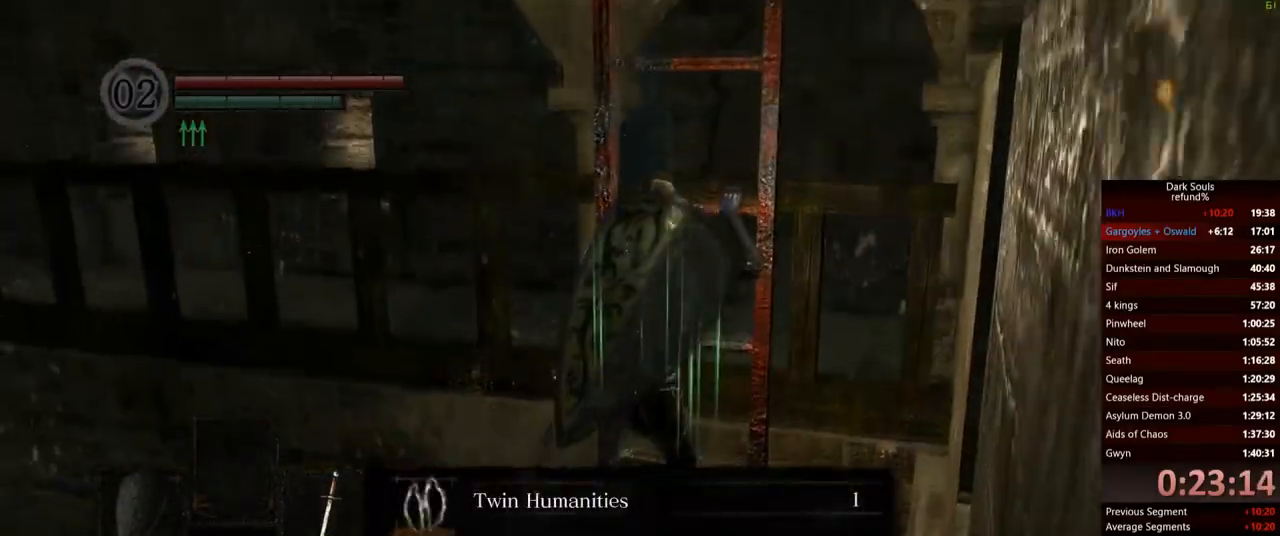
{"buttons": [], "left_stick": "up", "right_stick": "center", "events": []}
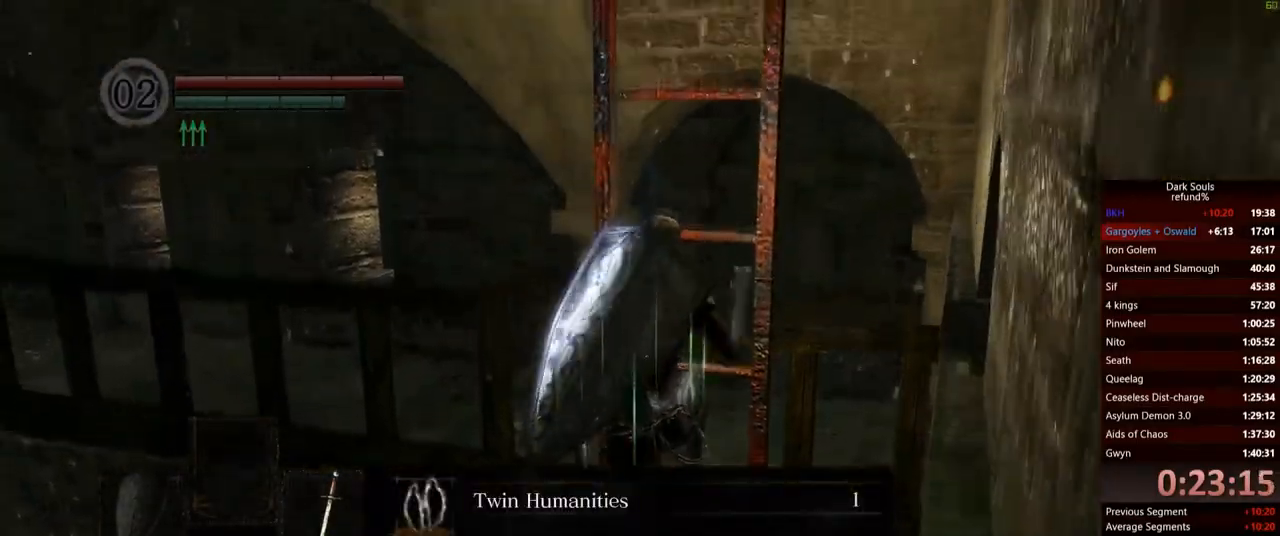
{"buttons": [], "left_stick": "up", "right_stick": "center", "events": [[217, "A", "down"], [317, "A", "up"]]}
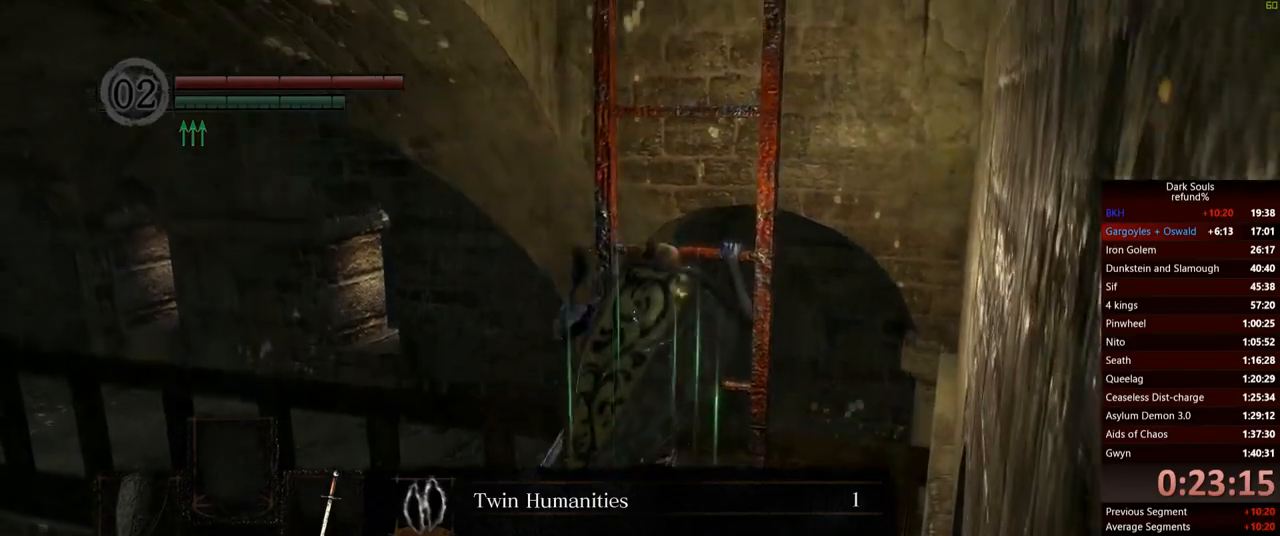
{"buttons": [], "left_stick": "up", "right_stick": "center", "events": []}
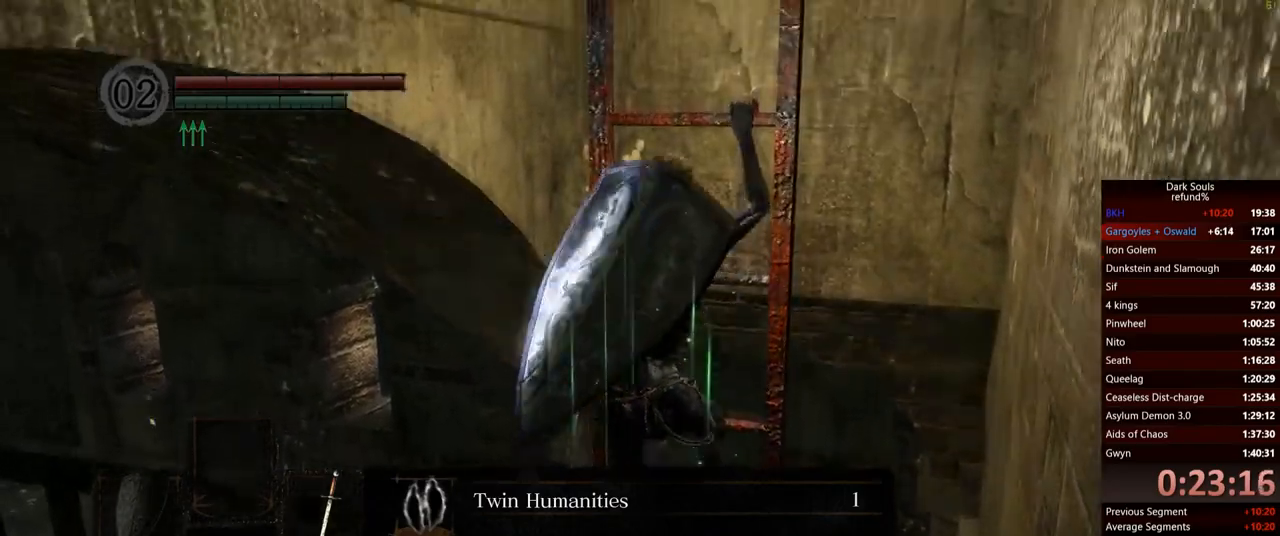
{"buttons": [], "left_stick": "up", "right_stick": "center", "events": []}
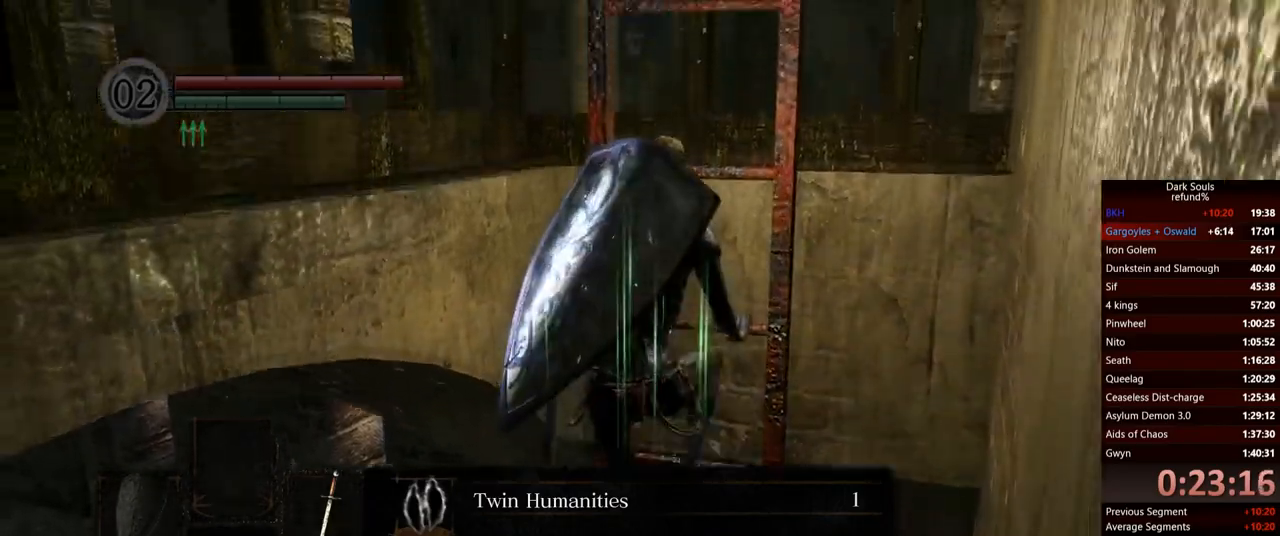
{"buttons": [], "left_stick": "up", "right_stick": "center", "events": []}
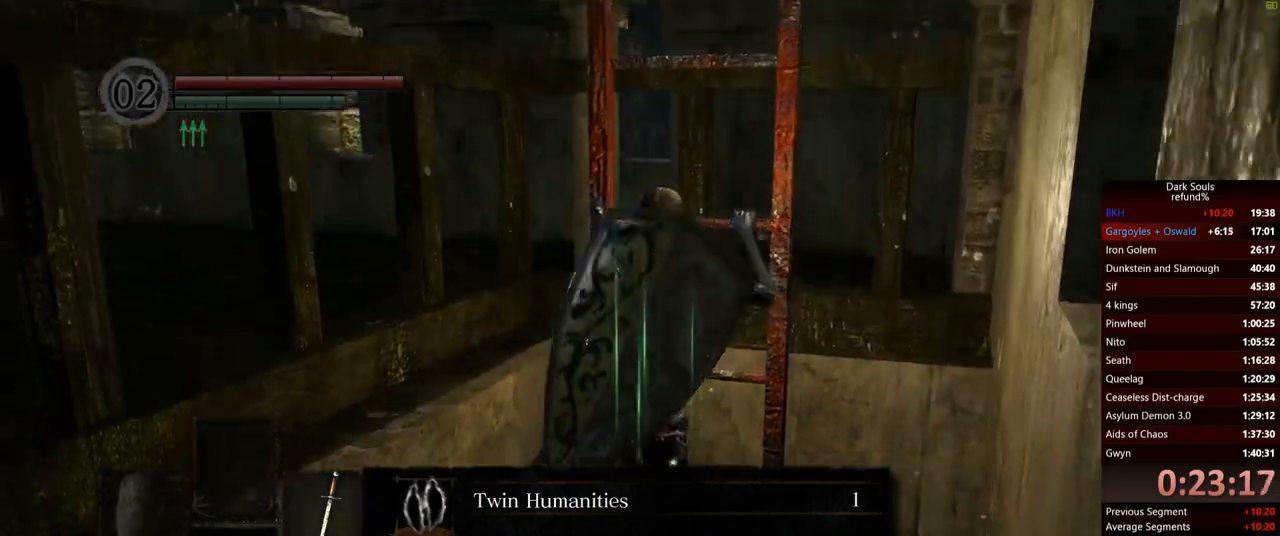
{"buttons": [], "left_stick": "up", "right_stick": "center", "events": []}
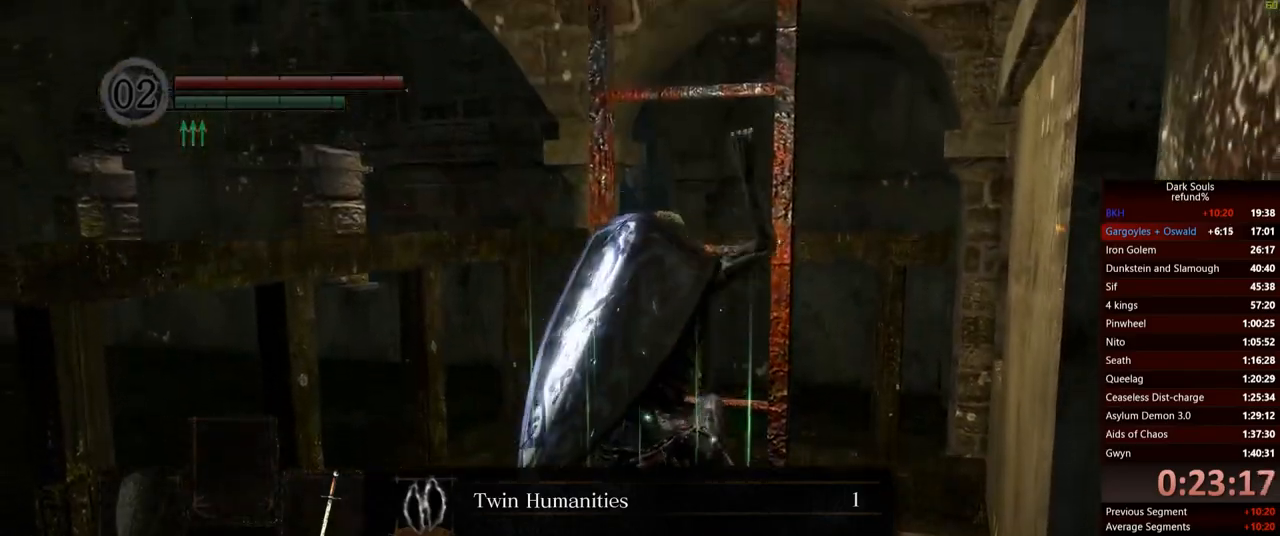
{"buttons": [], "left_stick": "up", "right_stick": "center", "events": []}
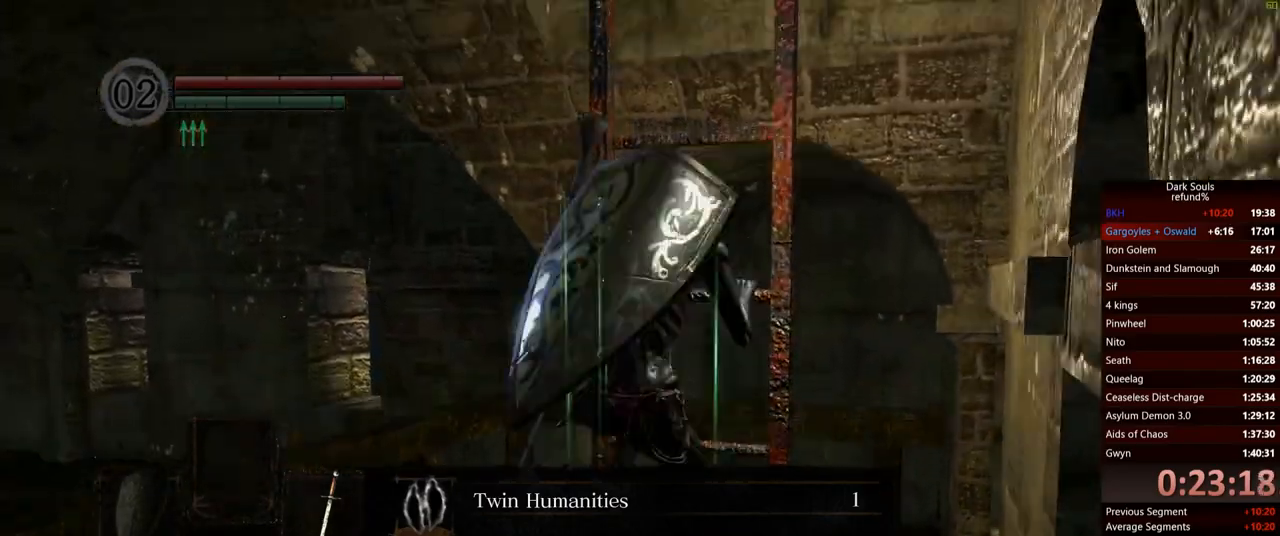
{"buttons": [], "left_stick": "up", "right_stick": "center", "events": []}
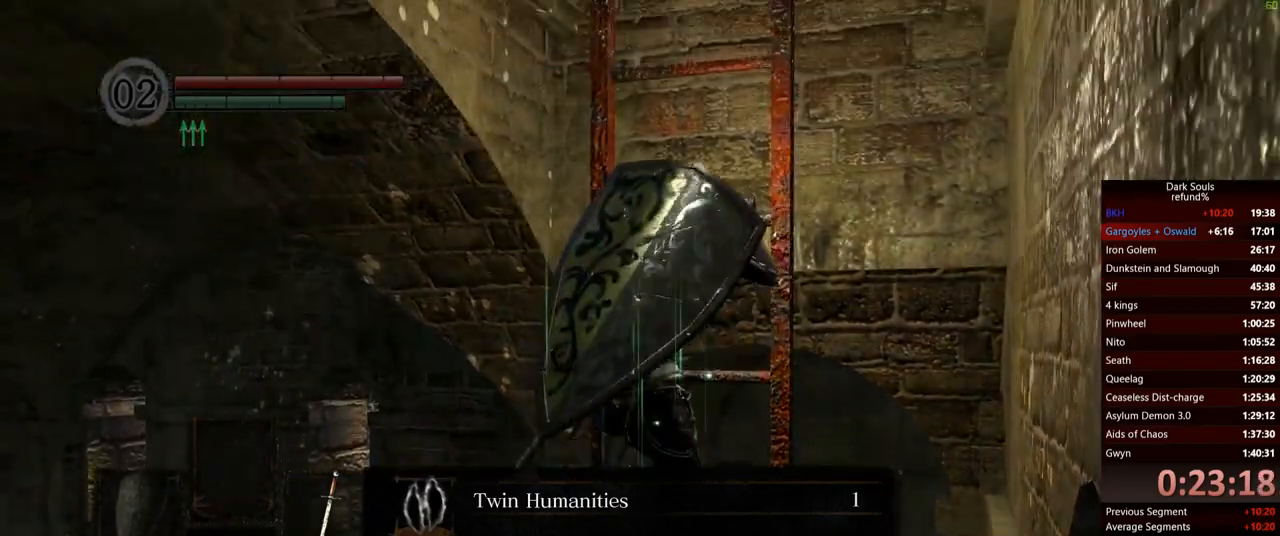
{"buttons": [], "left_stick": "up", "right_stick": "center", "events": []}
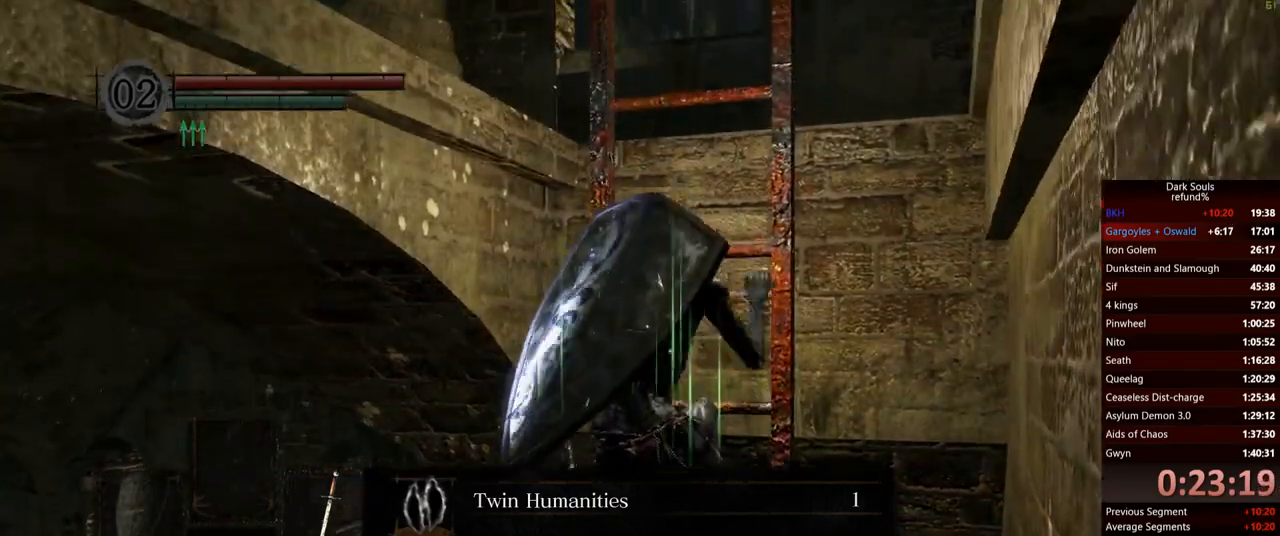
{"buttons": [], "left_stick": "up", "right_stick": "center", "events": []}
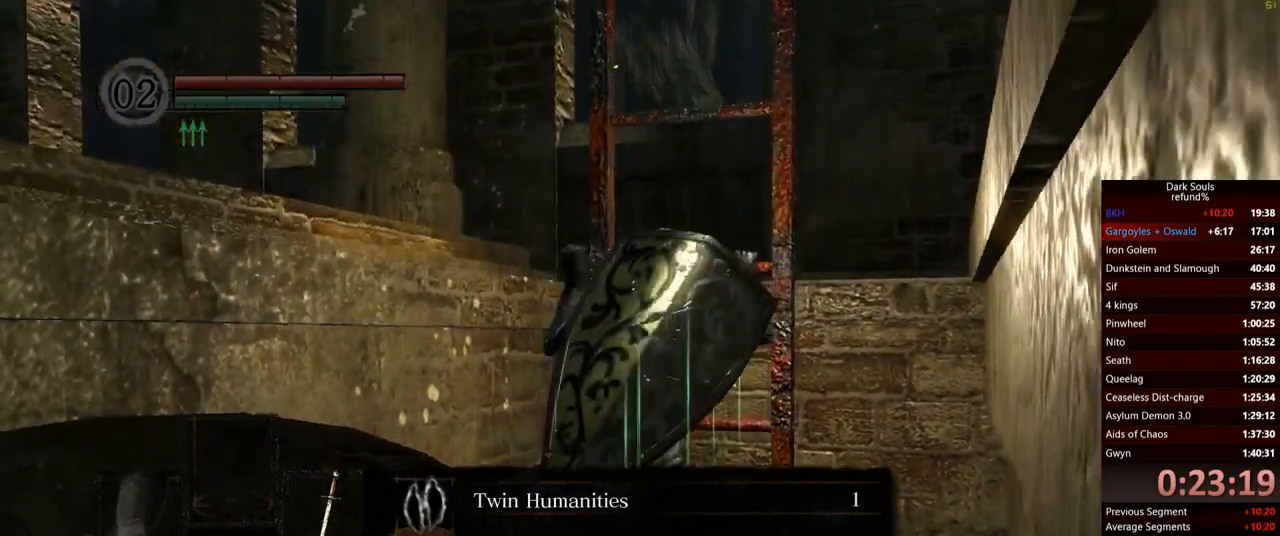
{"buttons": [], "left_stick": "up", "right_stick": "center", "events": []}
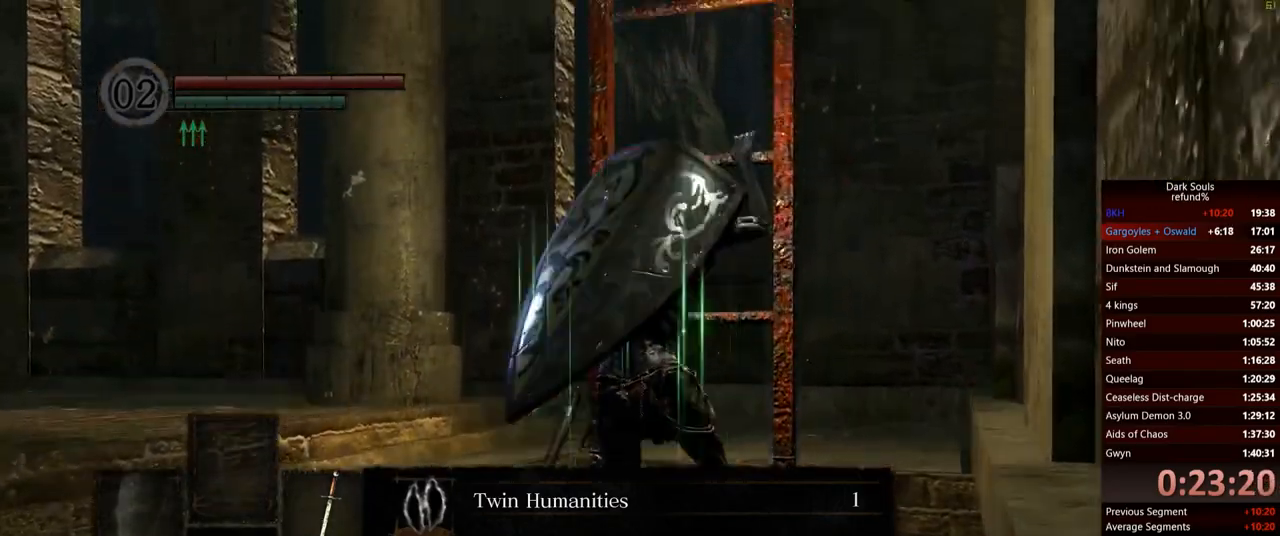
{"buttons": [], "left_stick": "up", "right_stick": "center", "events": []}
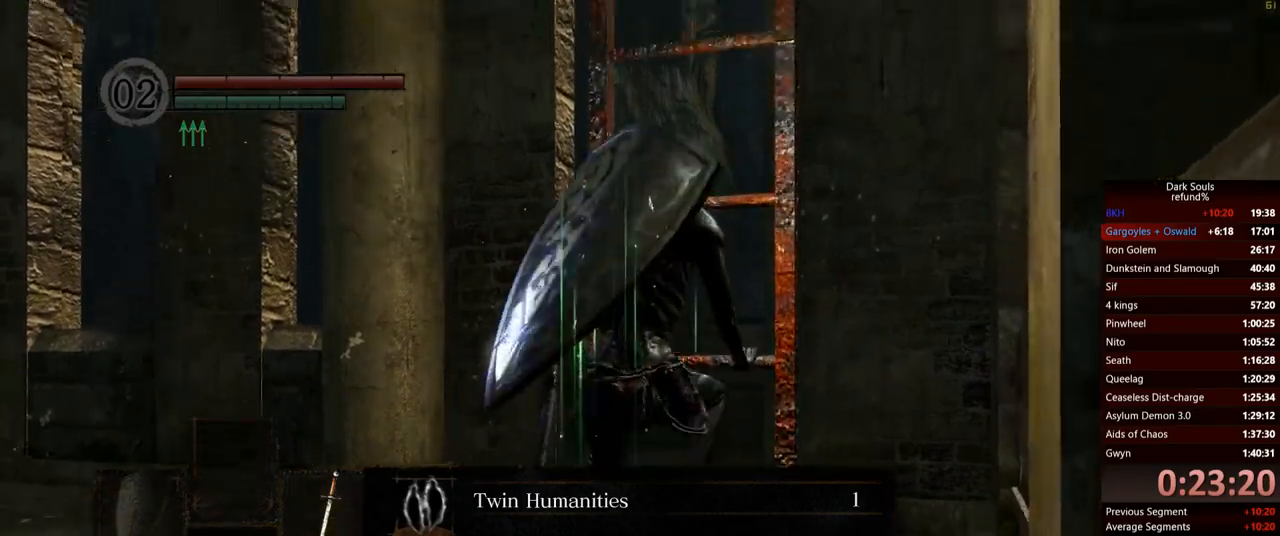
{"buttons": [], "left_stick": "up", "right_stick": "down", "events": [[467, "right_stick", "down"]]}
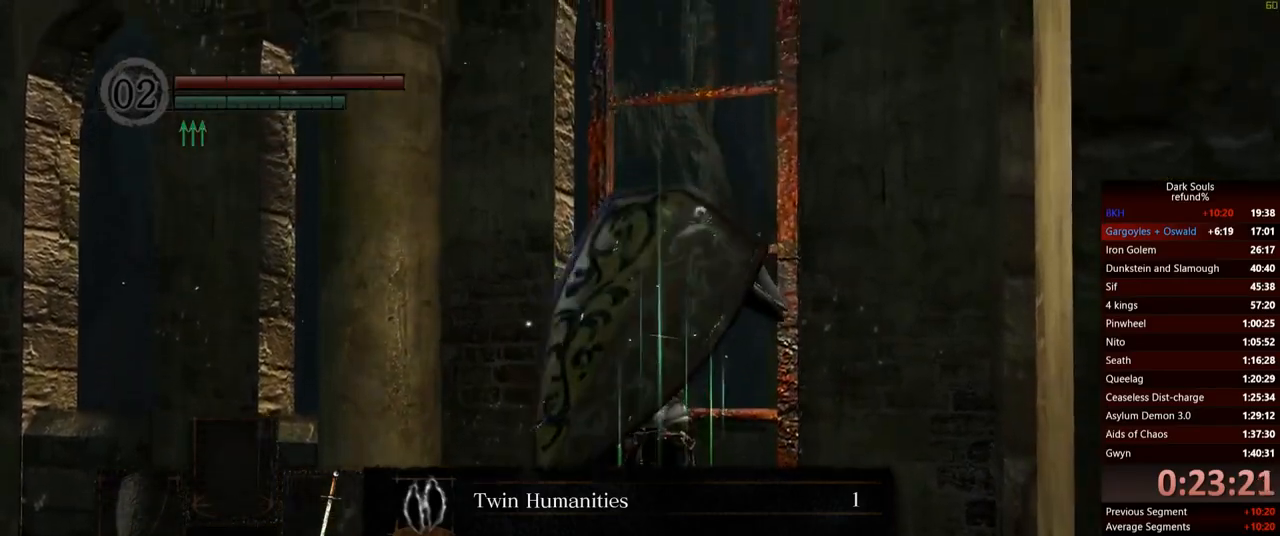
{"buttons": [], "left_stick": "up", "right_stick": "down", "events": []}
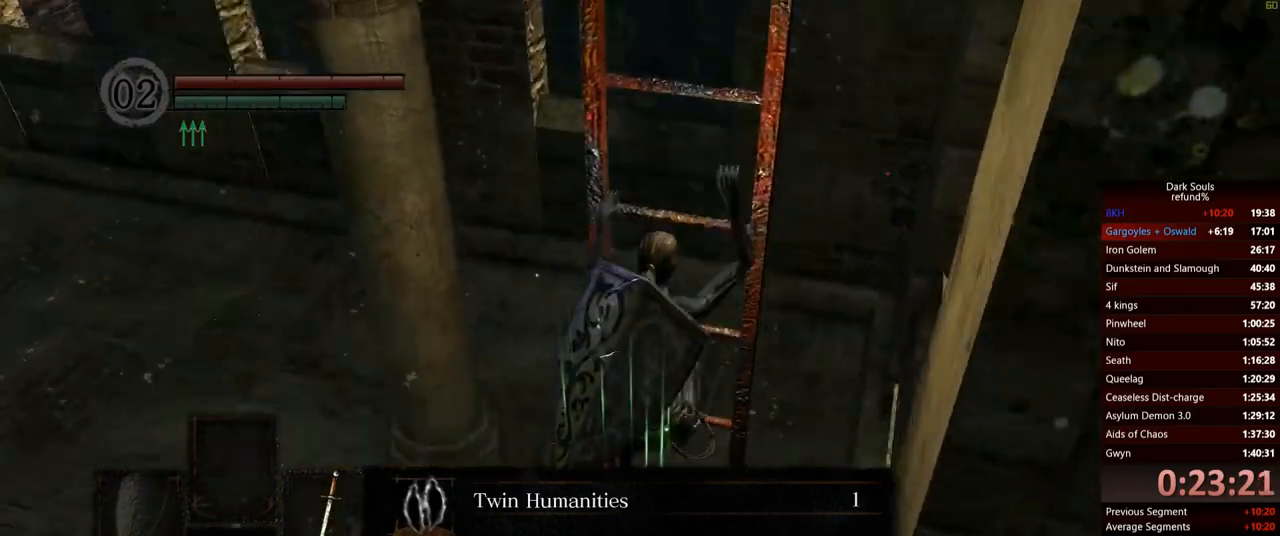
{"buttons": [], "left_stick": "up", "right_stick": "center", "events": [[251, "right_stick", "center"]]}
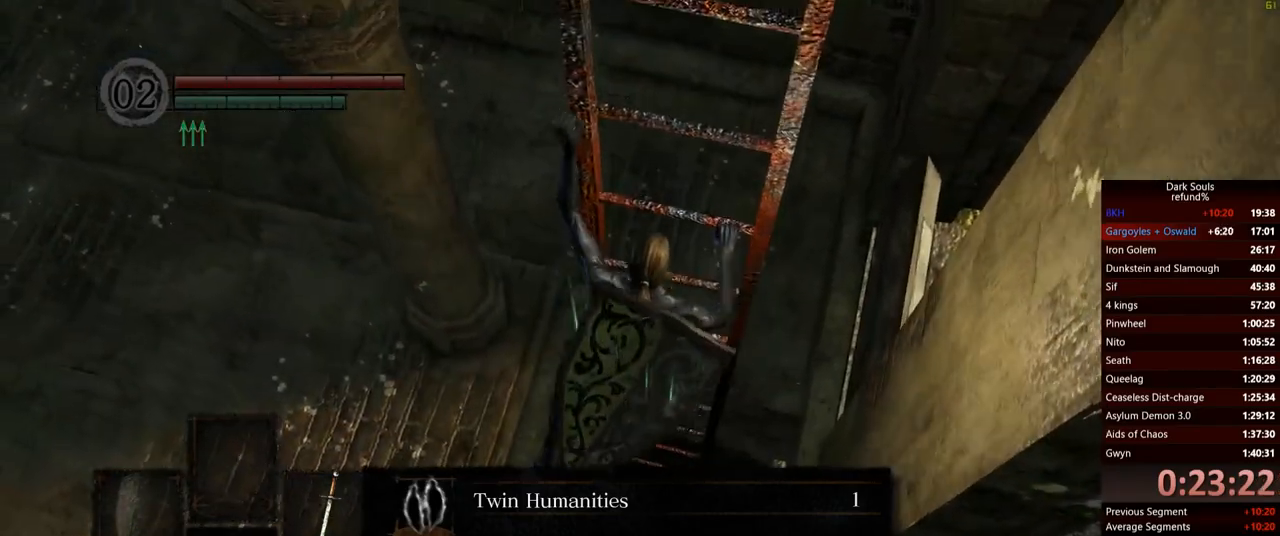
{"buttons": [], "left_stick": "up", "right_stick": "center", "events": []}
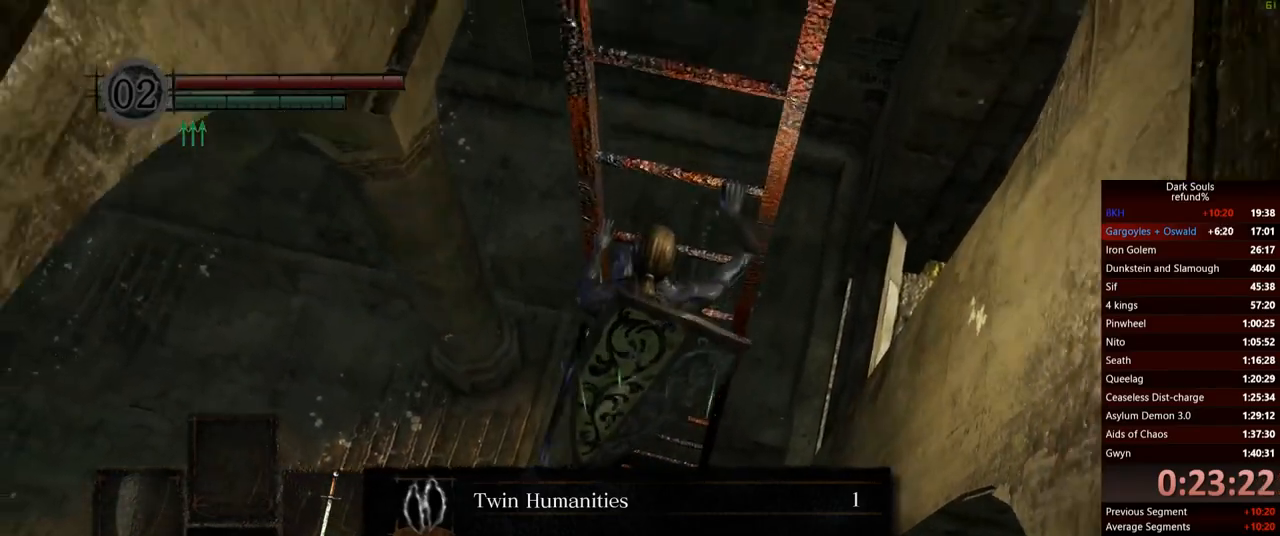
{"buttons": [], "left_stick": "up", "right_stick": "center", "events": []}
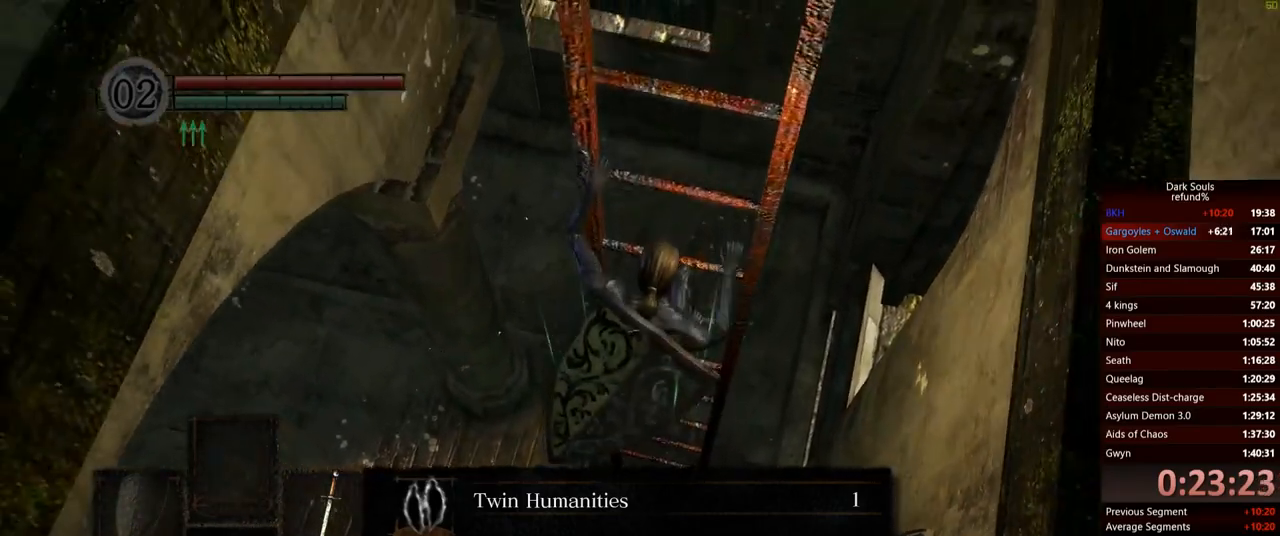
{"buttons": [], "left_stick": "up", "right_stick": "center", "events": []}
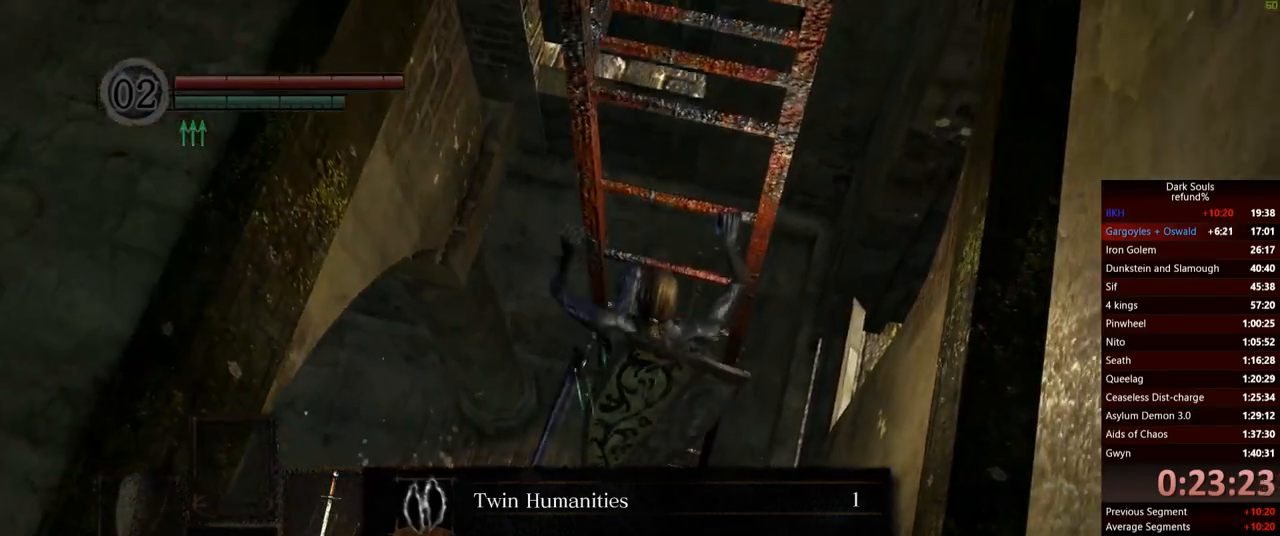
{"buttons": [], "left_stick": "up", "right_stick": "center", "events": []}
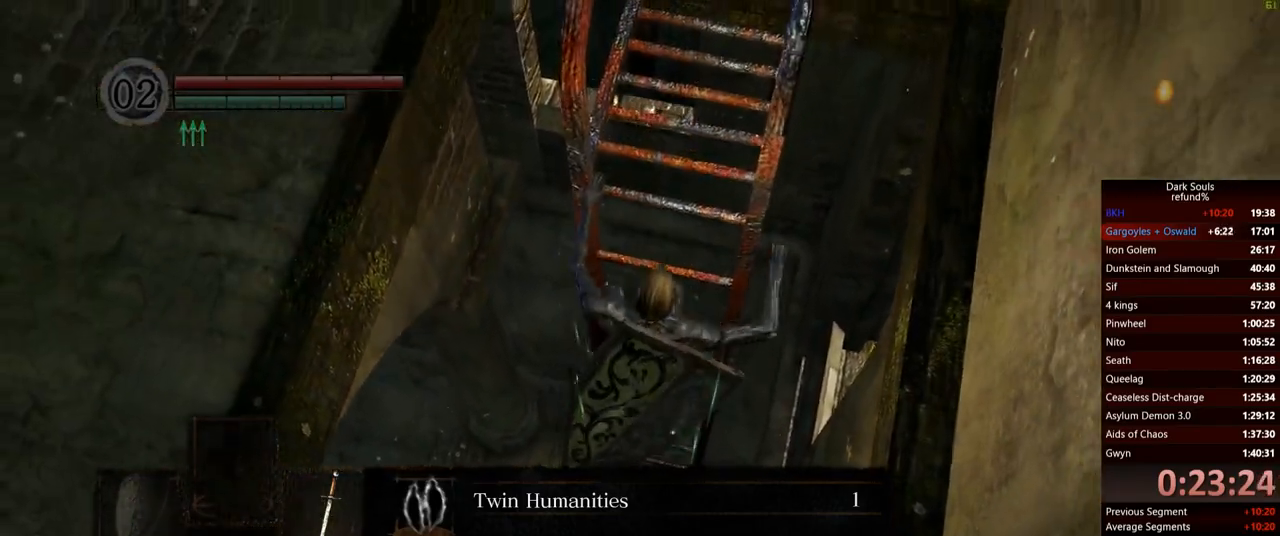
{"buttons": [], "left_stick": "up", "right_stick": "center", "events": []}
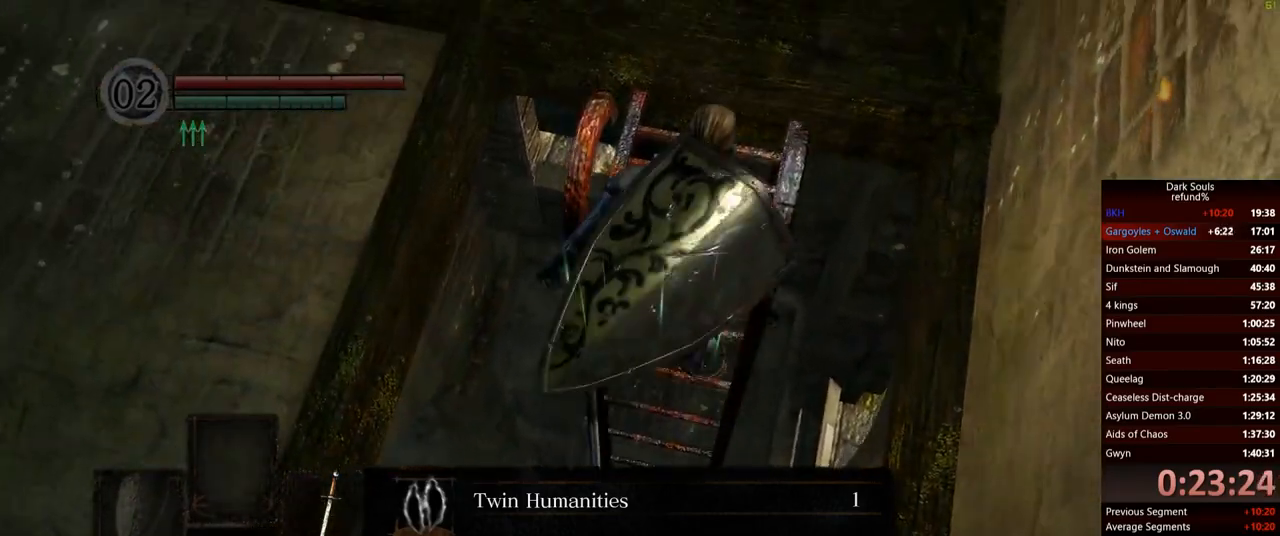
{"buttons": [], "left_stick": "up", "right_stick": "center", "events": [[67, "right_stick", "up"], [334, "right_stick", "left"], [434, "right_stick", "center"]]}